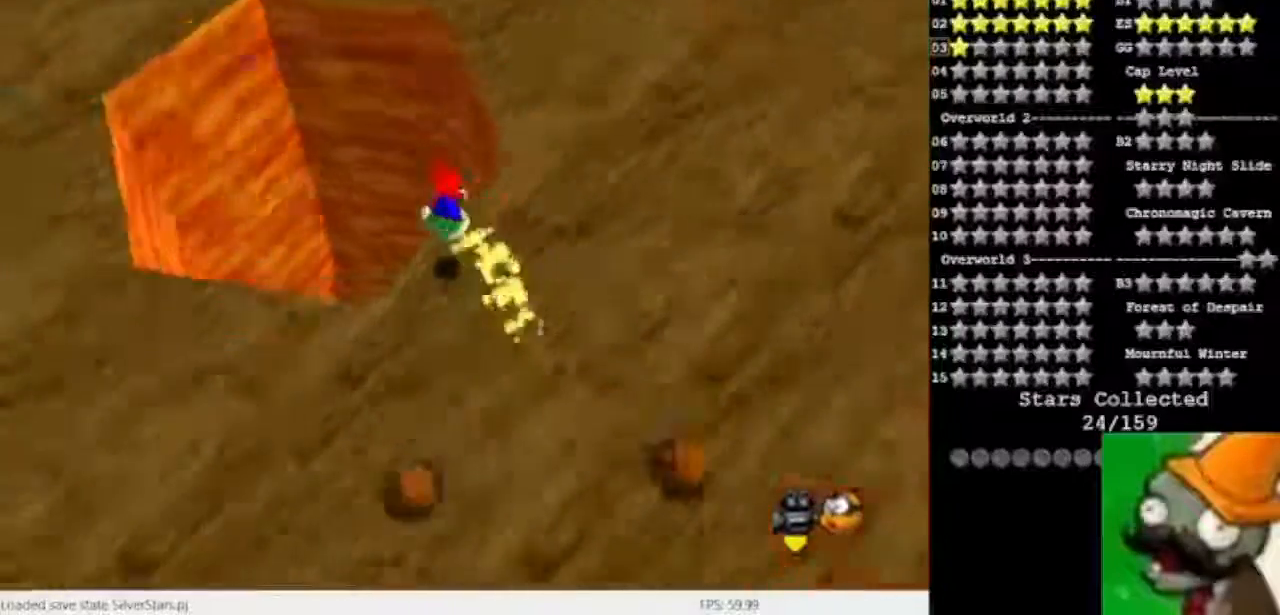
Gameplay with keyboard; each line is a JSON object with the keys held at the frame after it. "events" lists presses ("down") and releases ("up") of "caps_lock", "ctrl", "down", "left", "num5", "return", "right", "shift_l", "shift_r", "space", "tab" and "up" between this image and that frame as [ms after this image, input, new state], when the widget could be followed in between. No other keys are recorded. Mouse input is not recorded.
{"keys": [], "events": []}
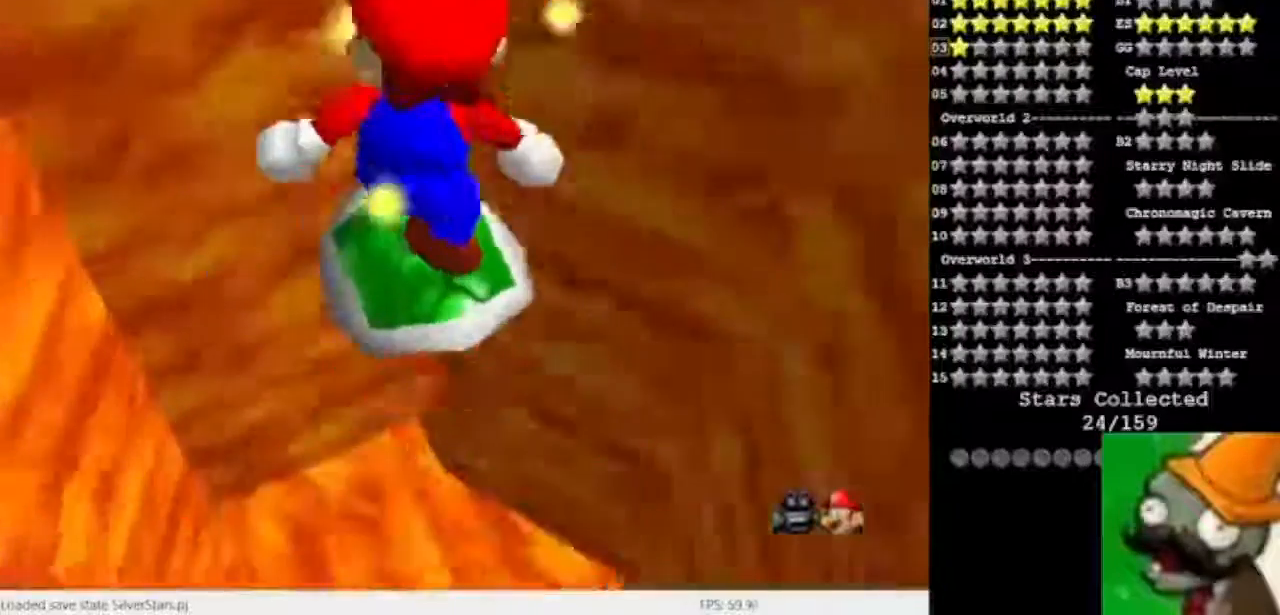
{"keys": [], "events": []}
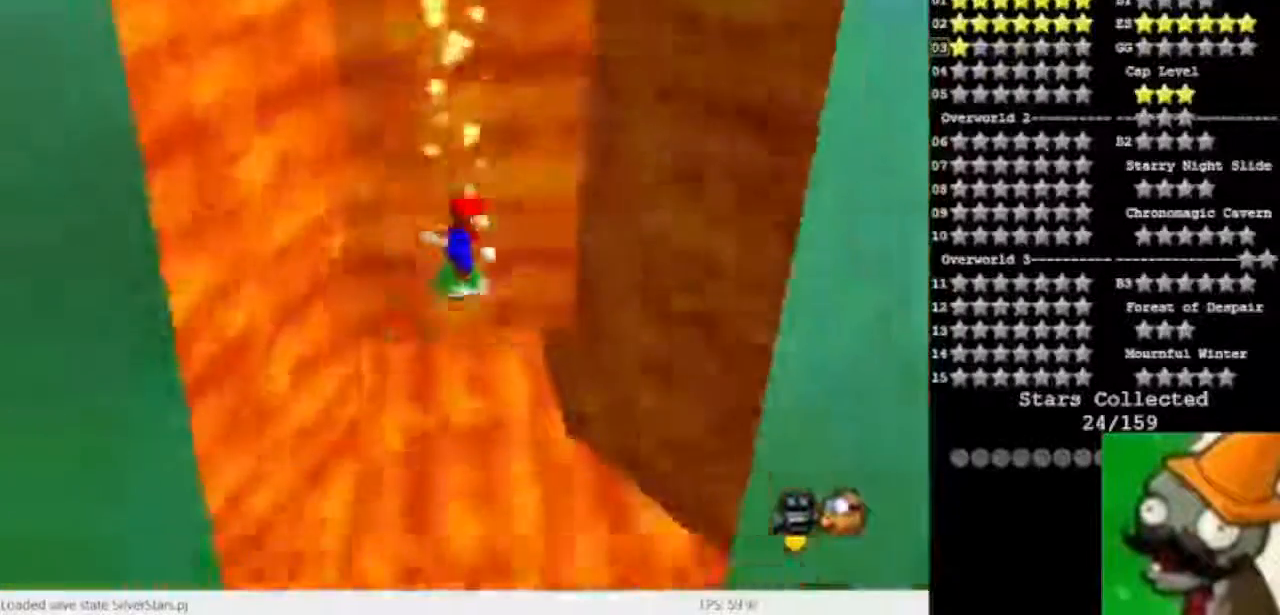
{"keys": [], "events": []}
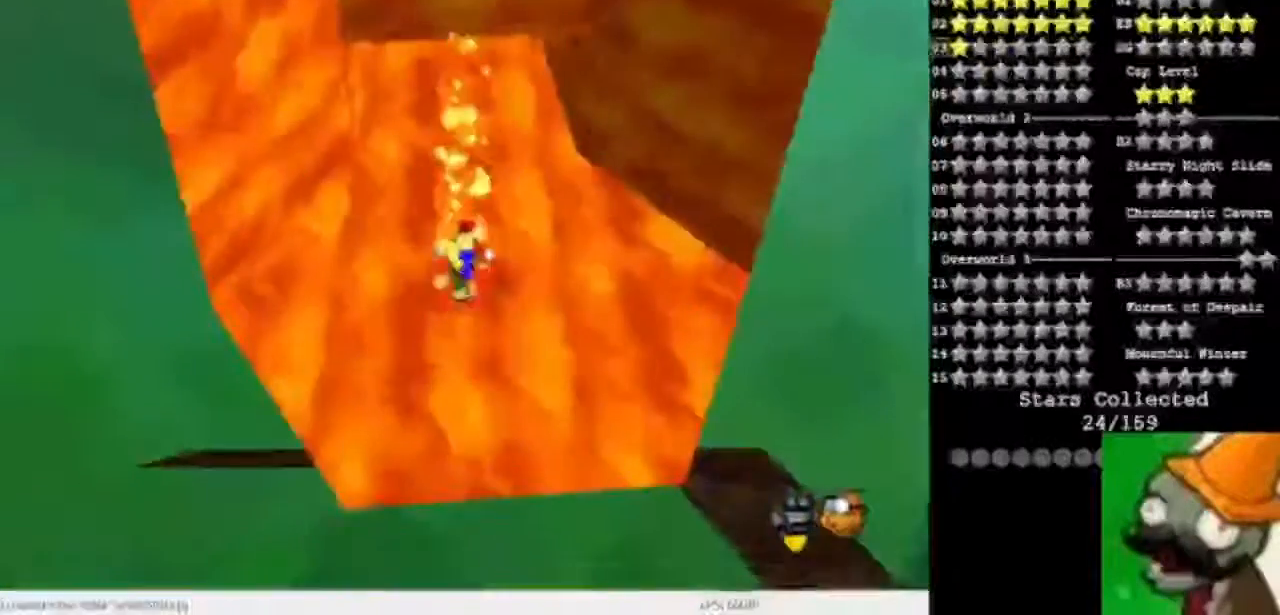
{"keys": [], "events": []}
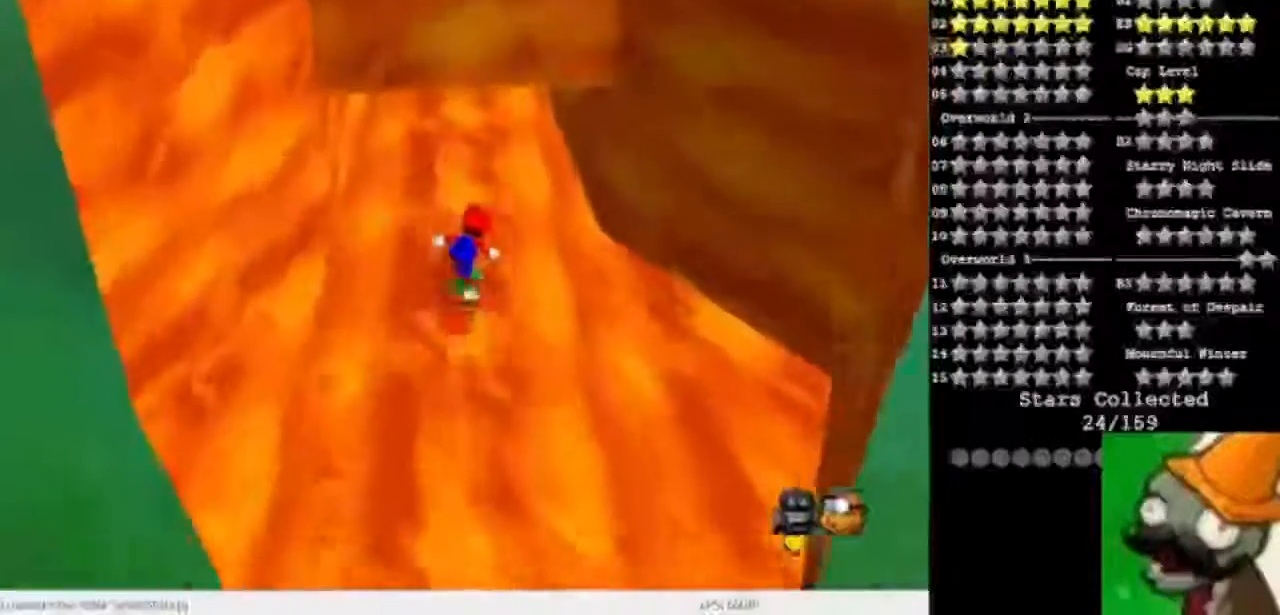
{"keys": [], "events": []}
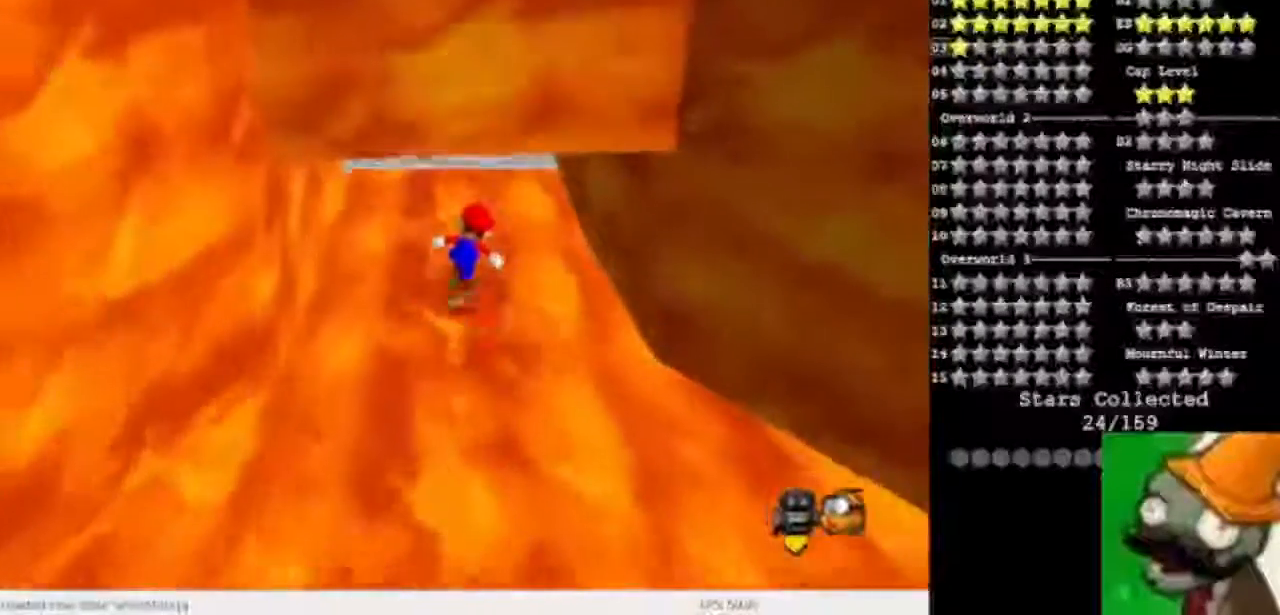
{"keys": [], "events": []}
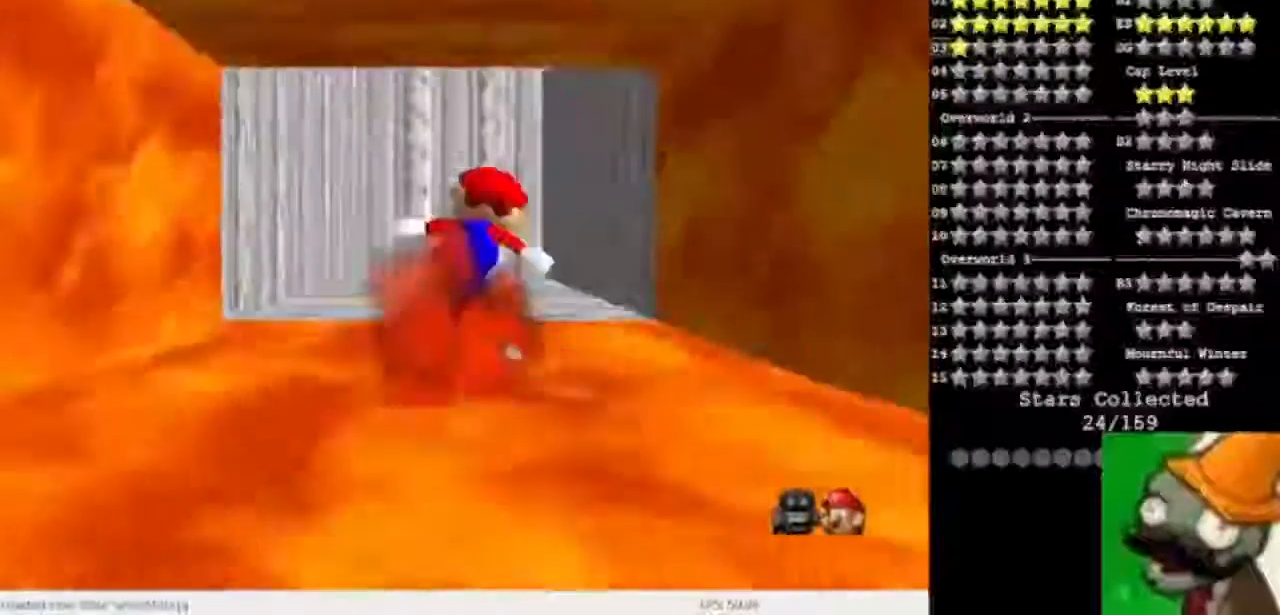
{"keys": [], "events": []}
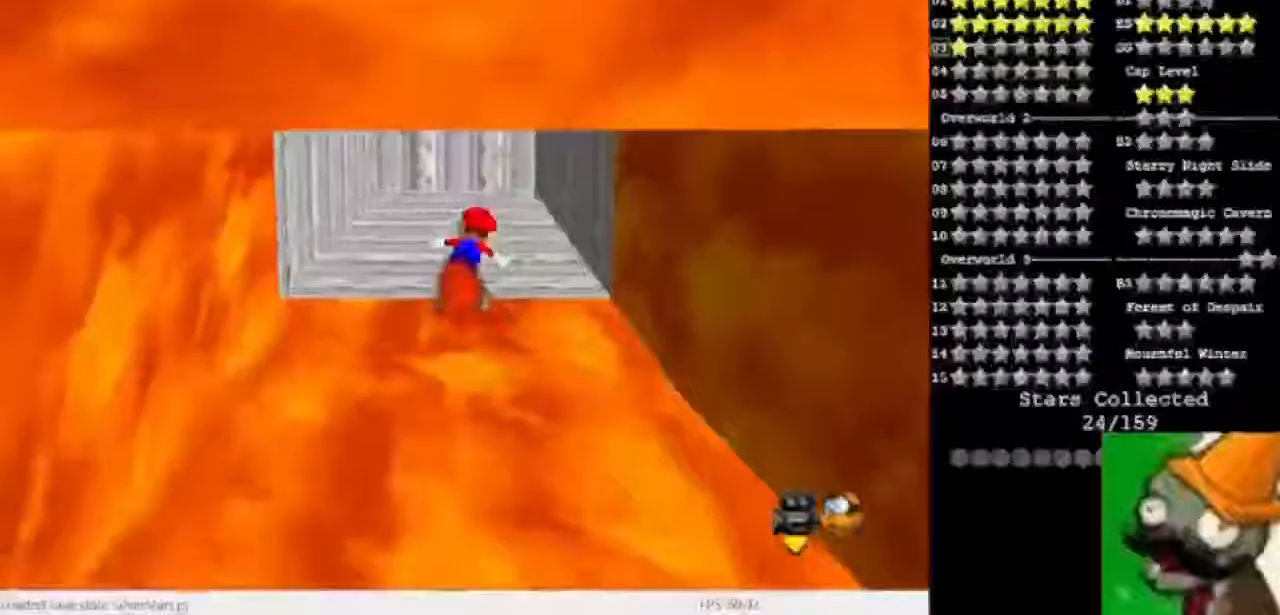
{"keys": [], "events": []}
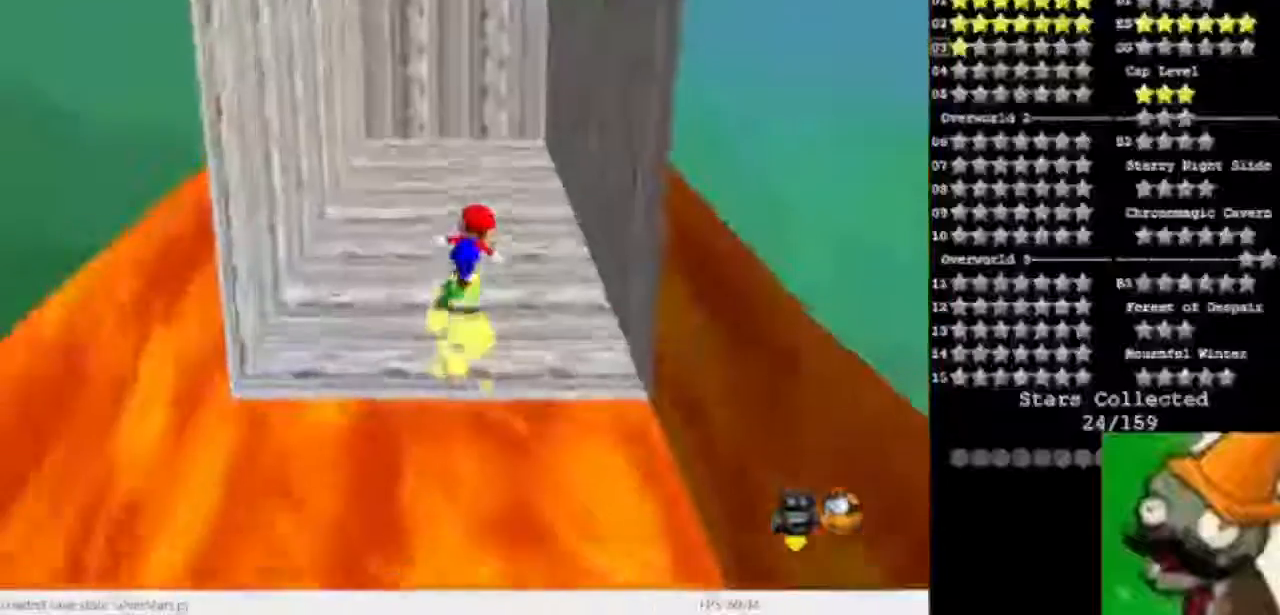
{"keys": [], "events": [[167, "space", "down"], [233, "space", "up"]]}
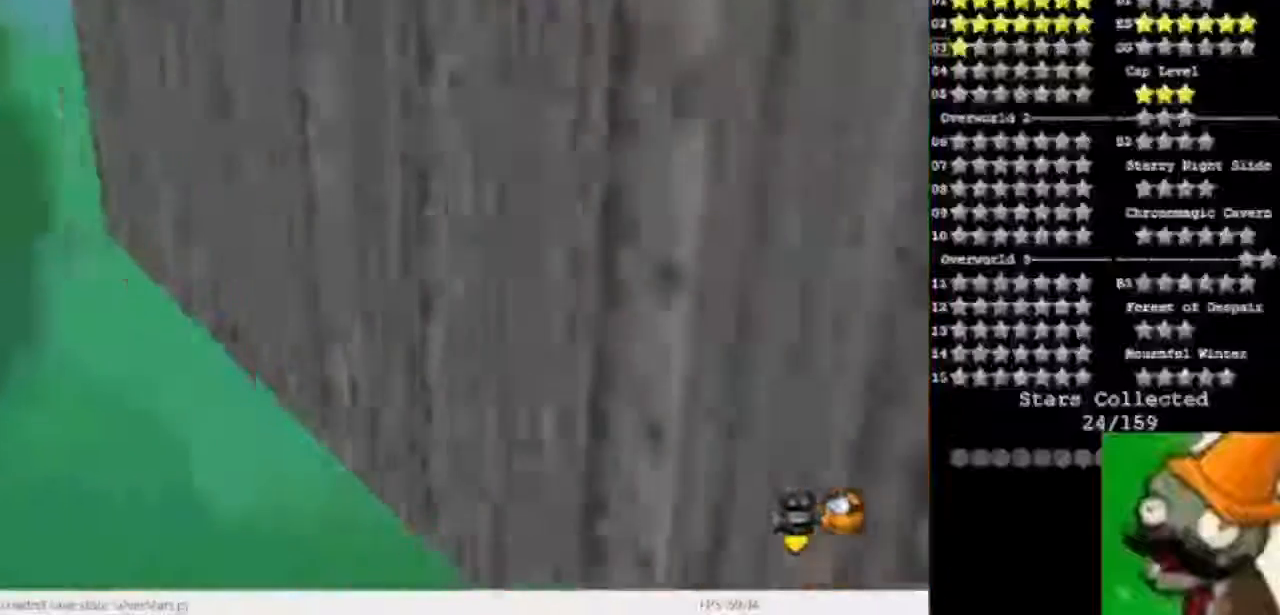
{"keys": [], "events": []}
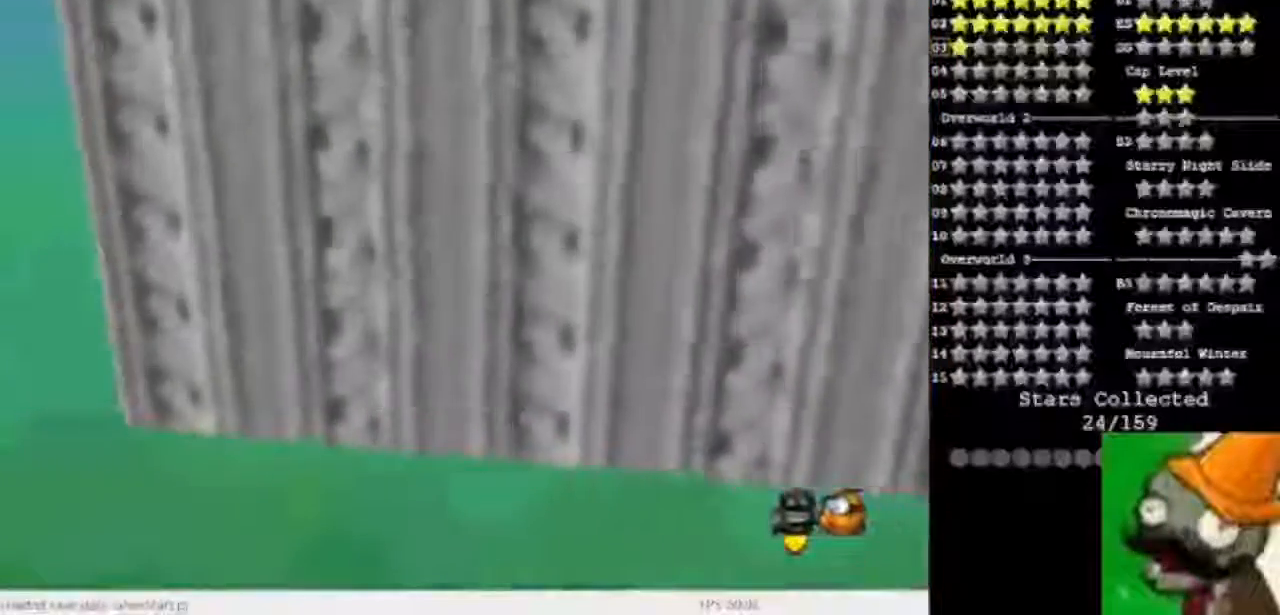
{"keys": [], "events": []}
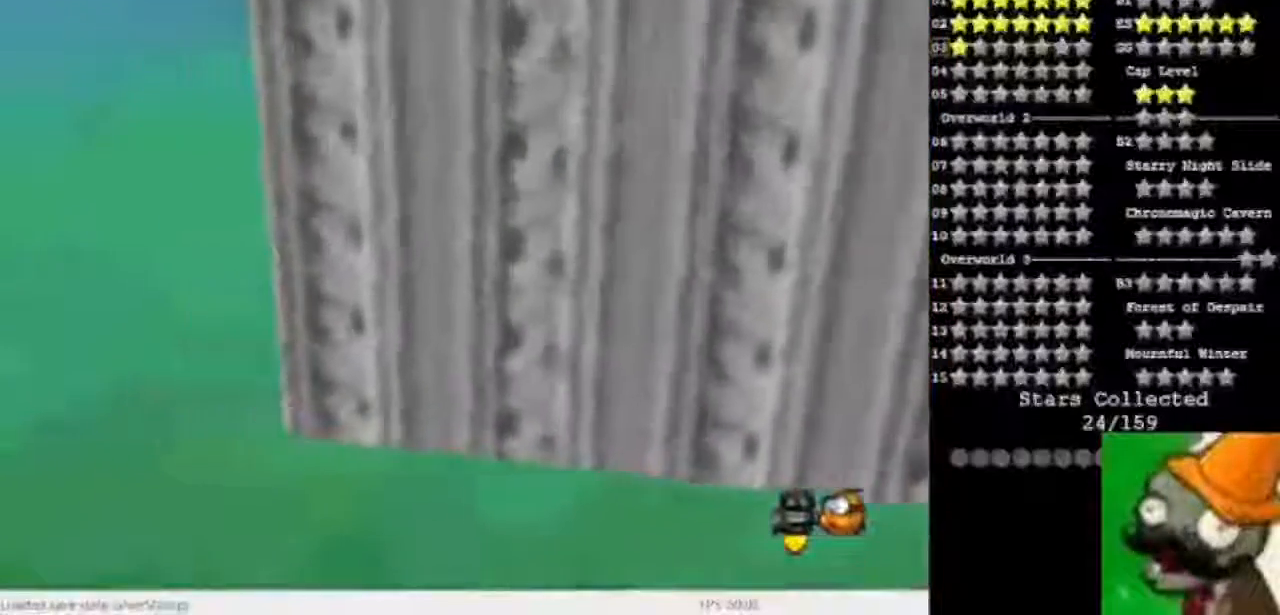
{"keys": [], "events": []}
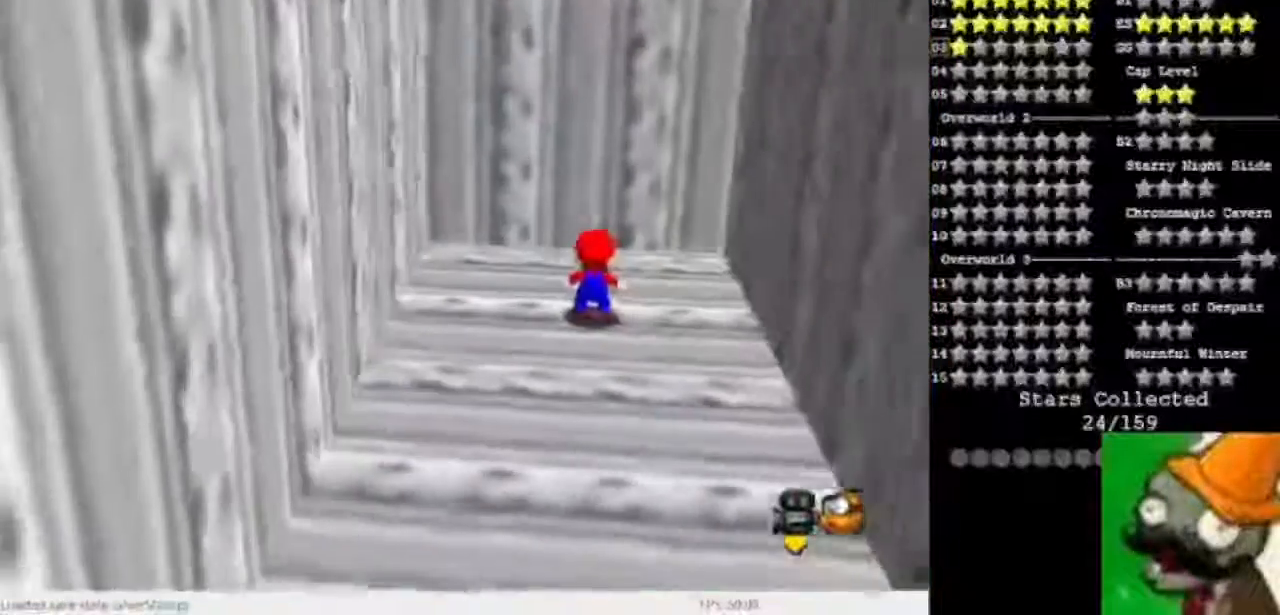
{"keys": ["num5"], "events": [[400, "num5", "down"]]}
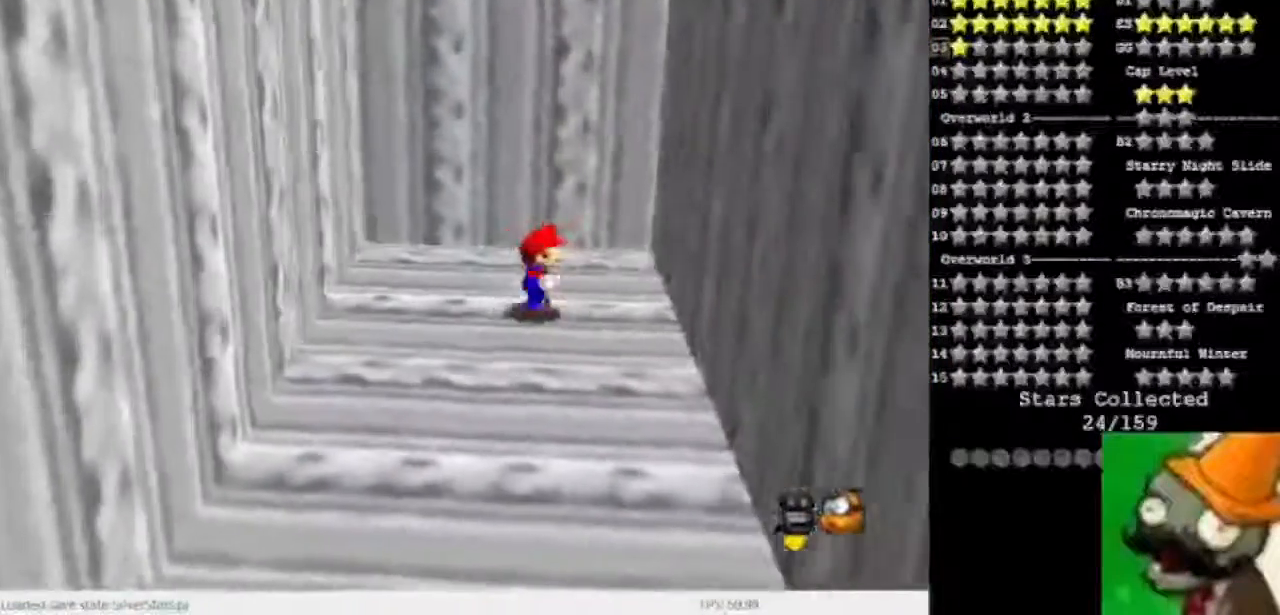
{"keys": [], "events": [[133, "space", "down"], [367, "space", "up"], [467, "num5", "up"]]}
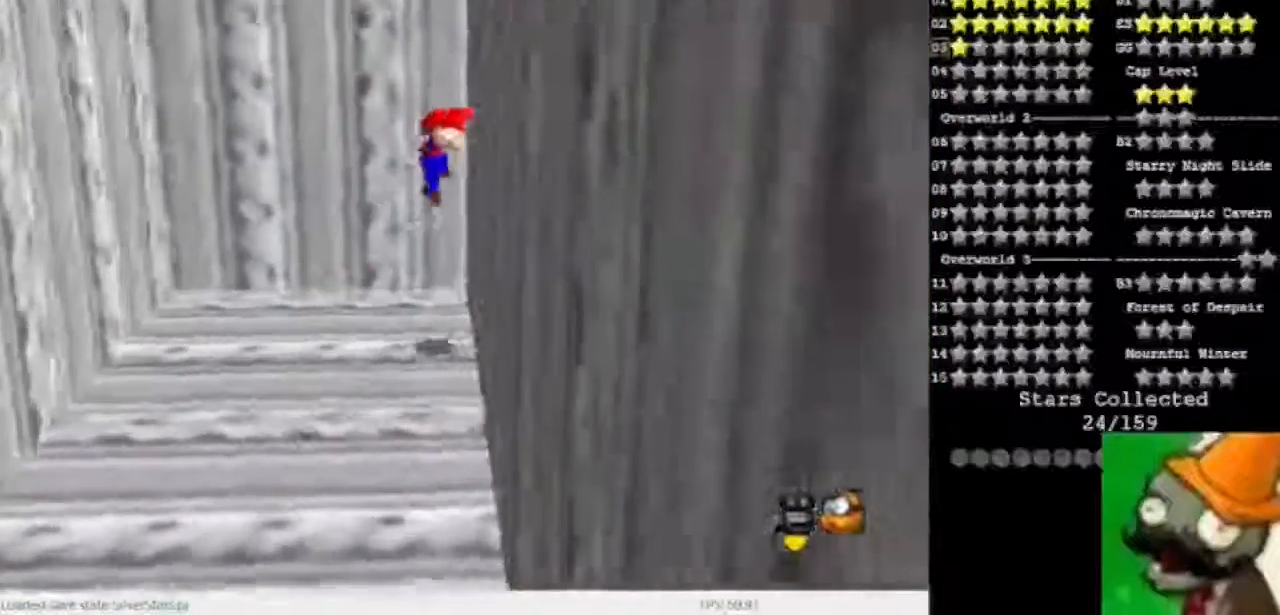
{"keys": [], "events": [[33, "space", "down"], [500, "space", "up"]]}
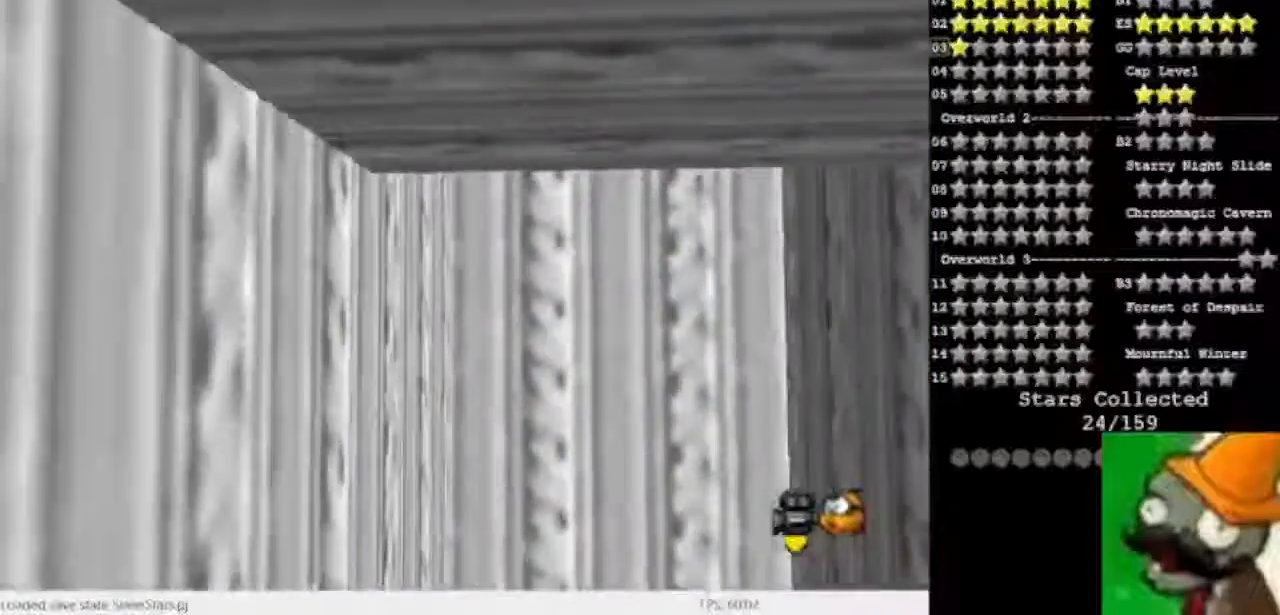
{"keys": ["num5", "space"], "events": [[167, "num5", "down"], [167, "space", "down"]]}
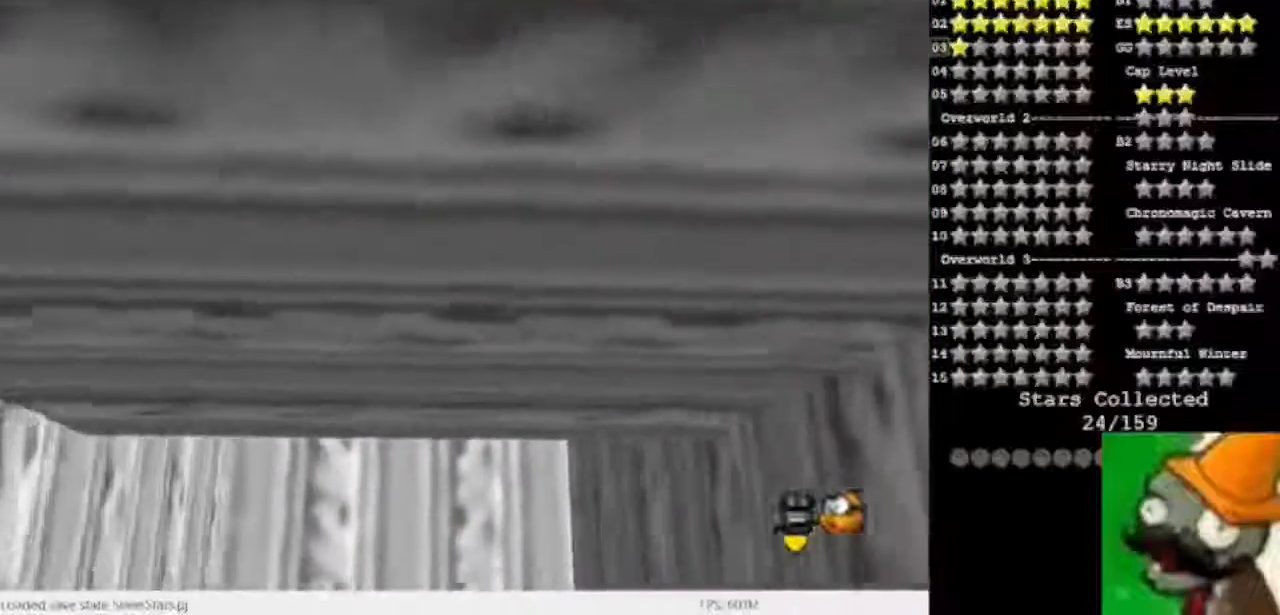
{"keys": ["space"], "events": [[67, "space", "up"], [200, "num5", "up"], [233, "space", "down"]]}
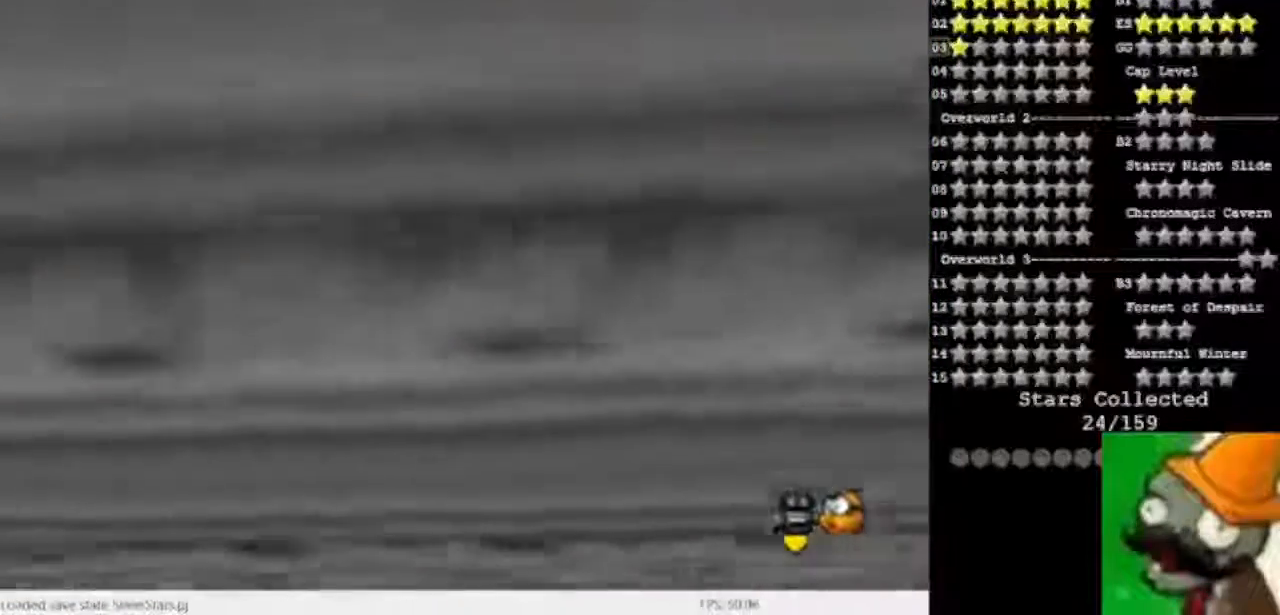
{"keys": ["num5", "space"], "events": [[133, "space", "up"], [333, "space", "down"], [367, "num5", "down"]]}
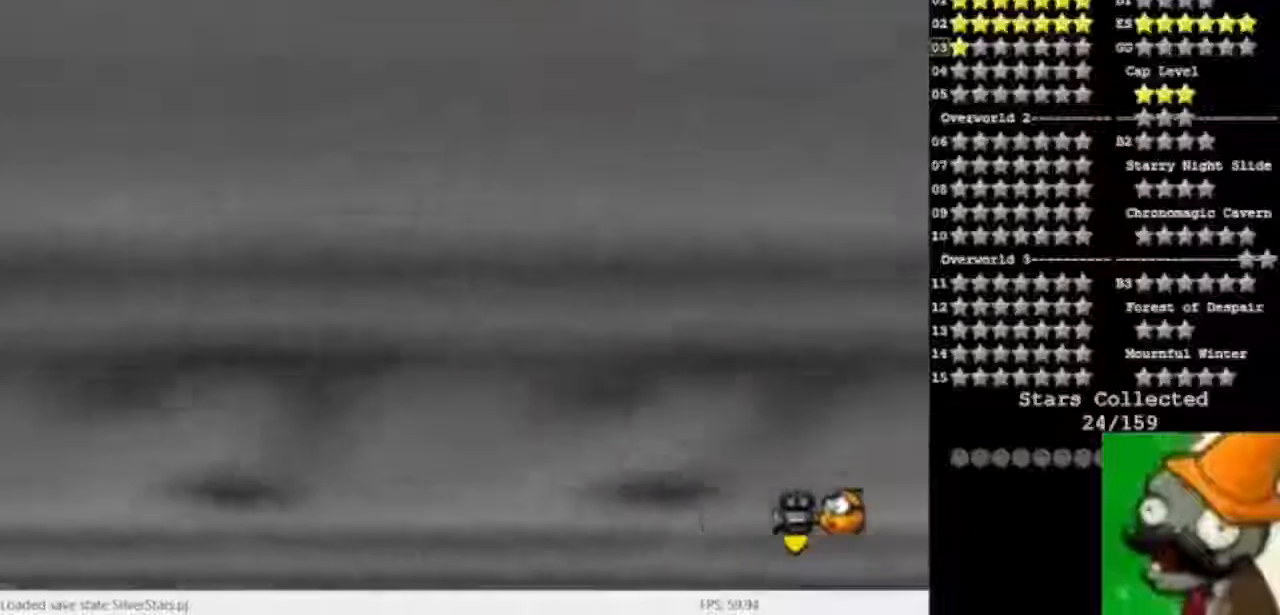
{"keys": ["space"], "events": [[267, "space", "up"], [400, "num5", "up"], [433, "space", "down"]]}
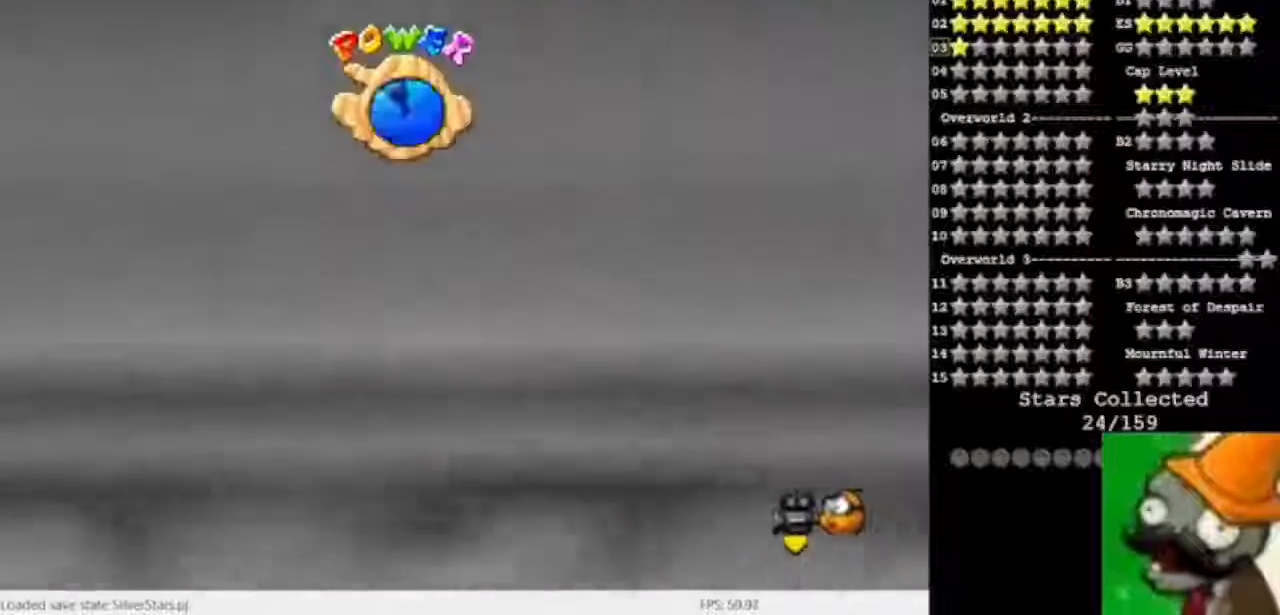
{"keys": [], "events": [[400, "space", "up"]]}
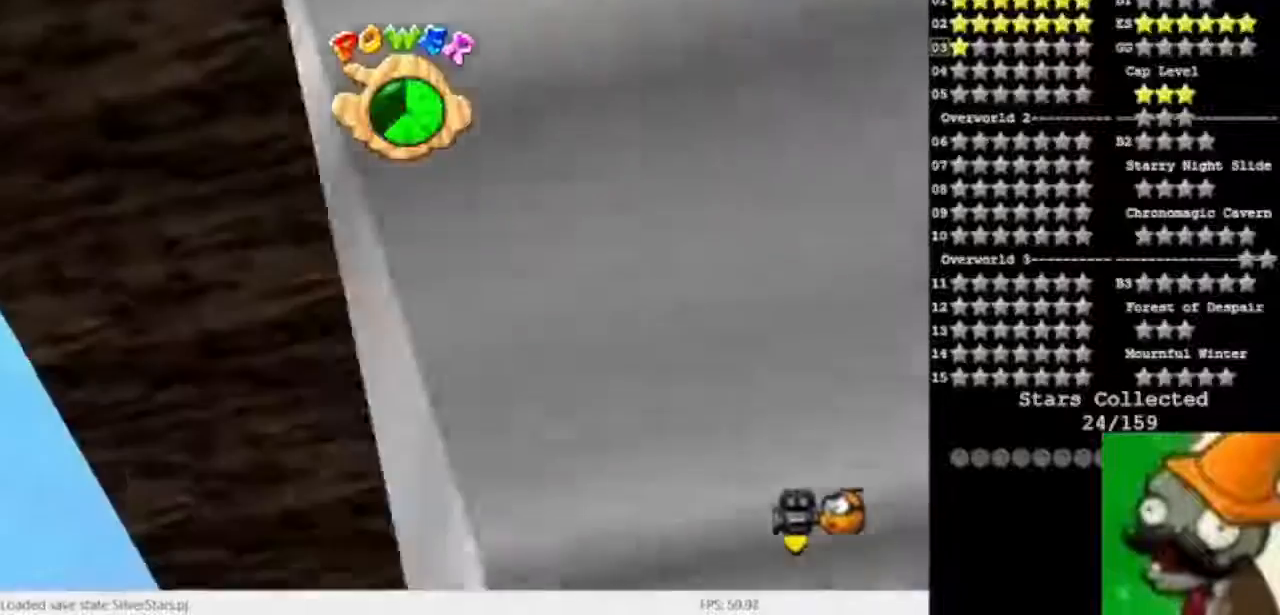
{"keys": [], "events": []}
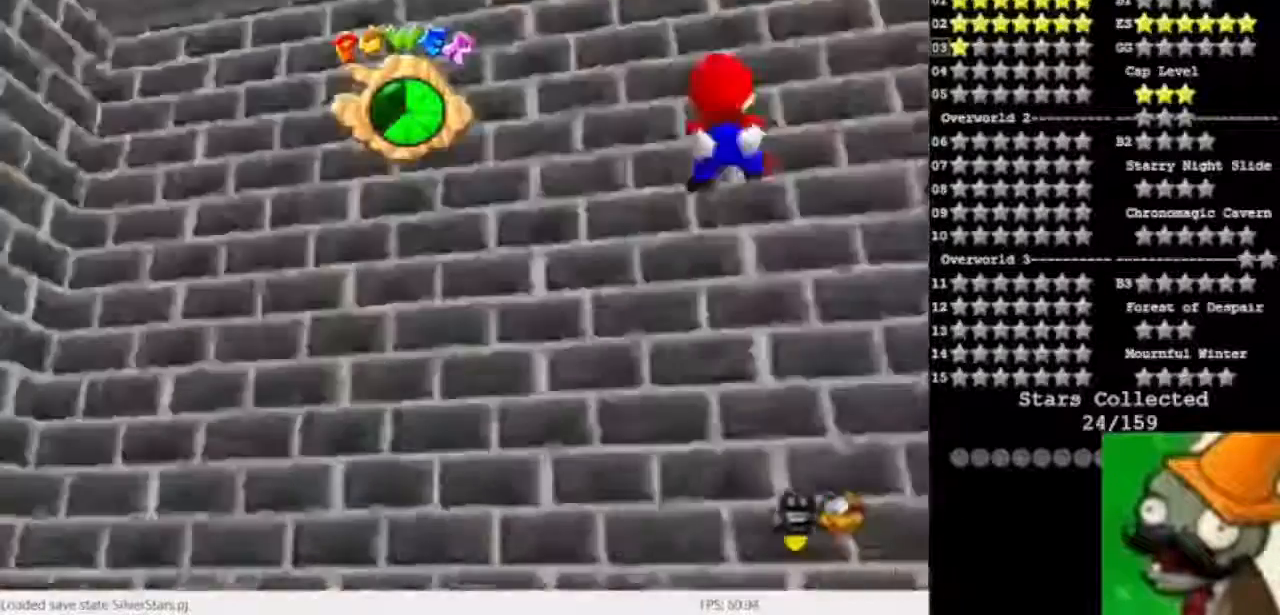
{"keys": [], "events": []}
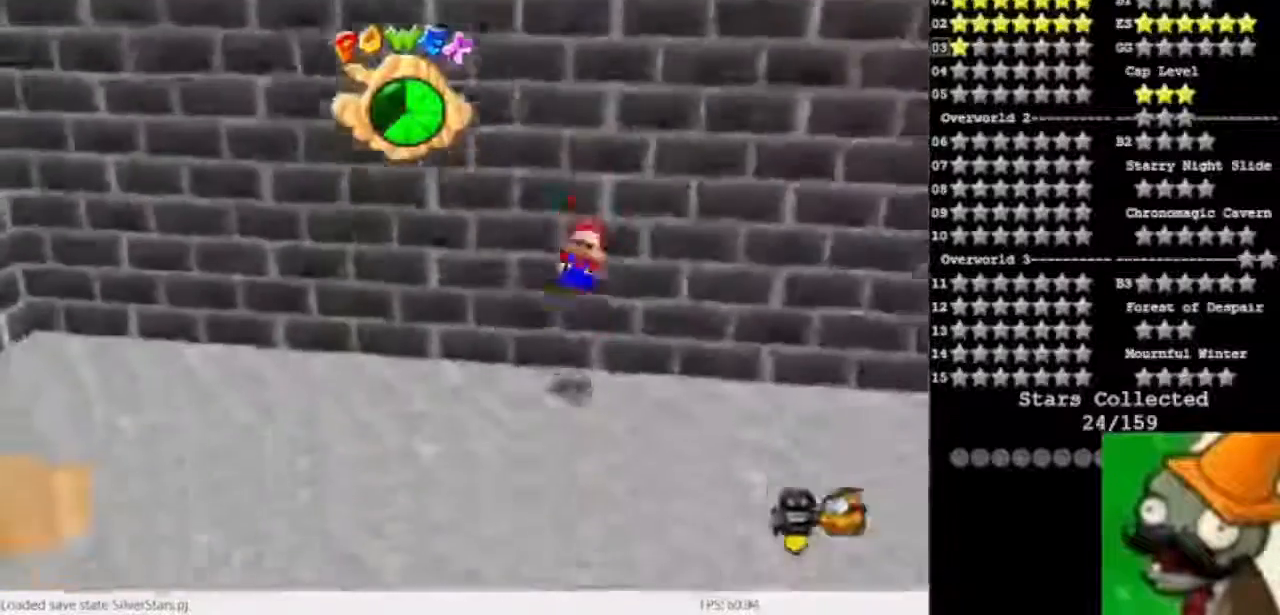
{"keys": ["num5"], "events": [[267, "num5", "down"]]}
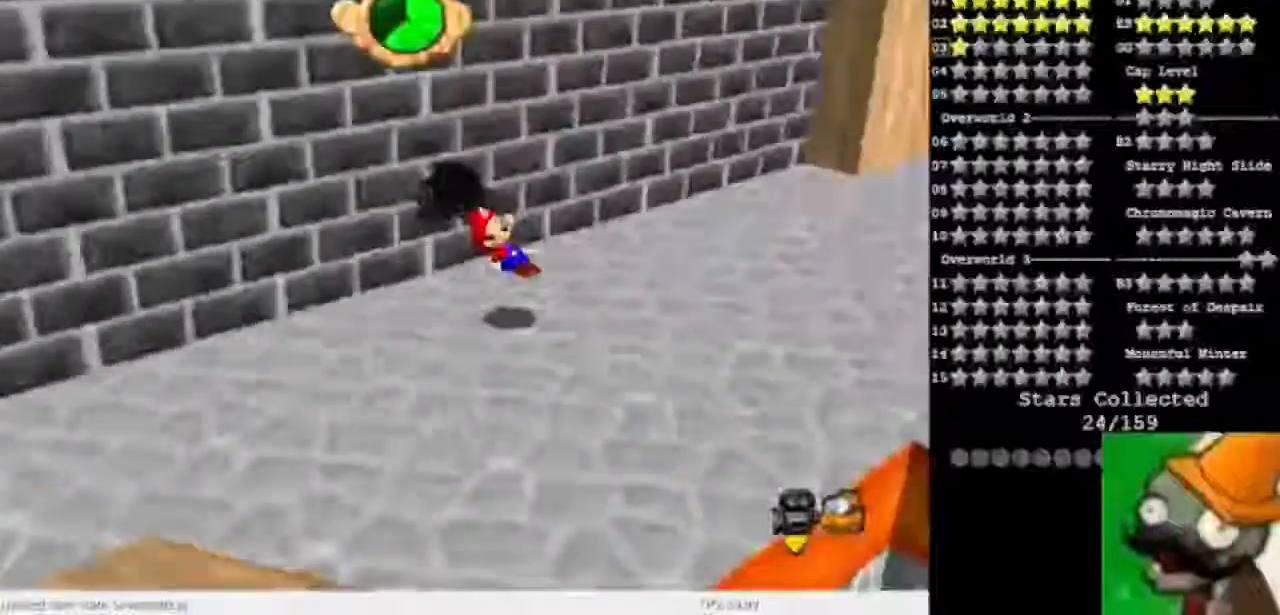
{"keys": [], "events": [[300, "num5", "up"]]}
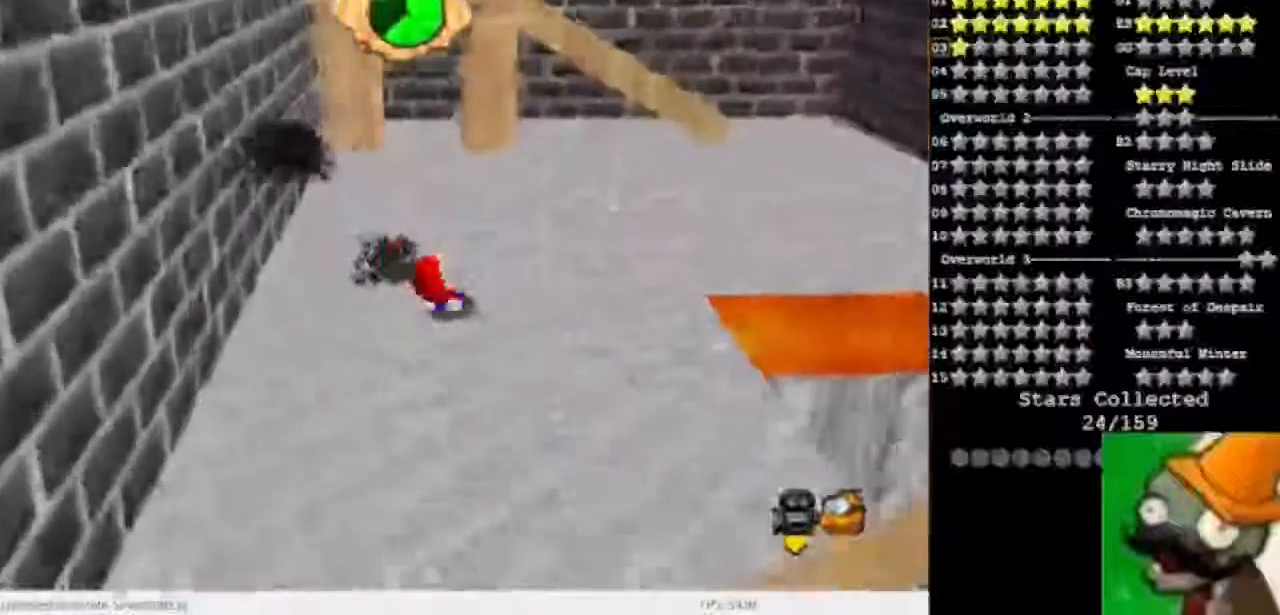
{"keys": ["num5"], "events": [[400, "num5", "down"]]}
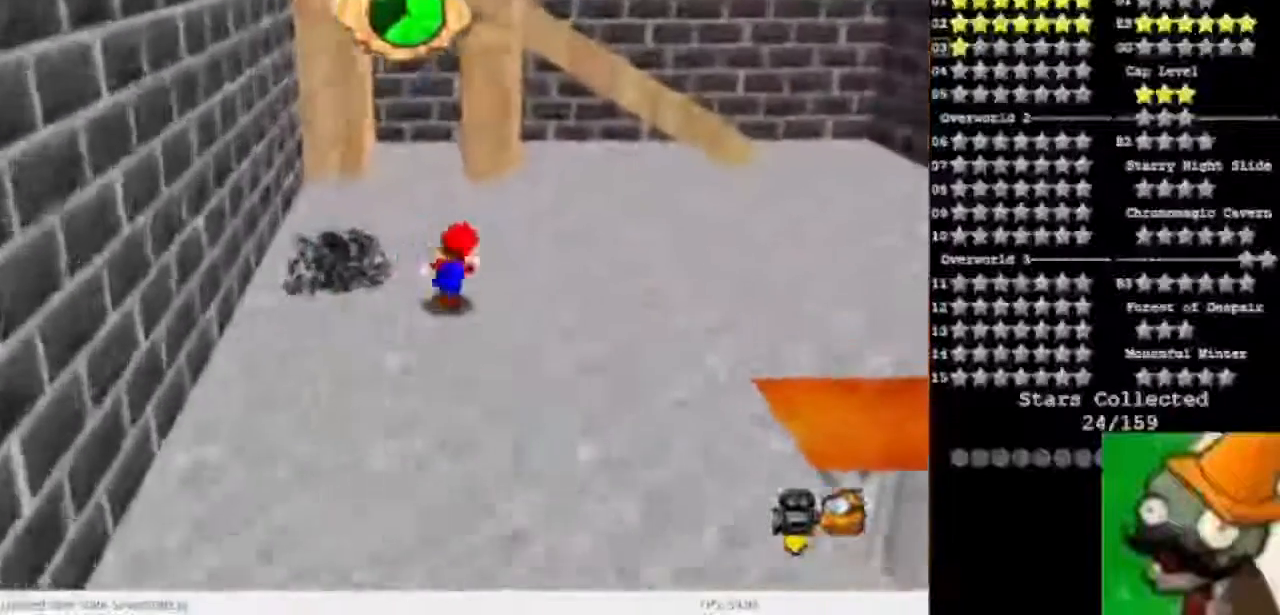
{"keys": [], "events": [[33, "space", "down"], [167, "space", "up"], [233, "num5", "up"]]}
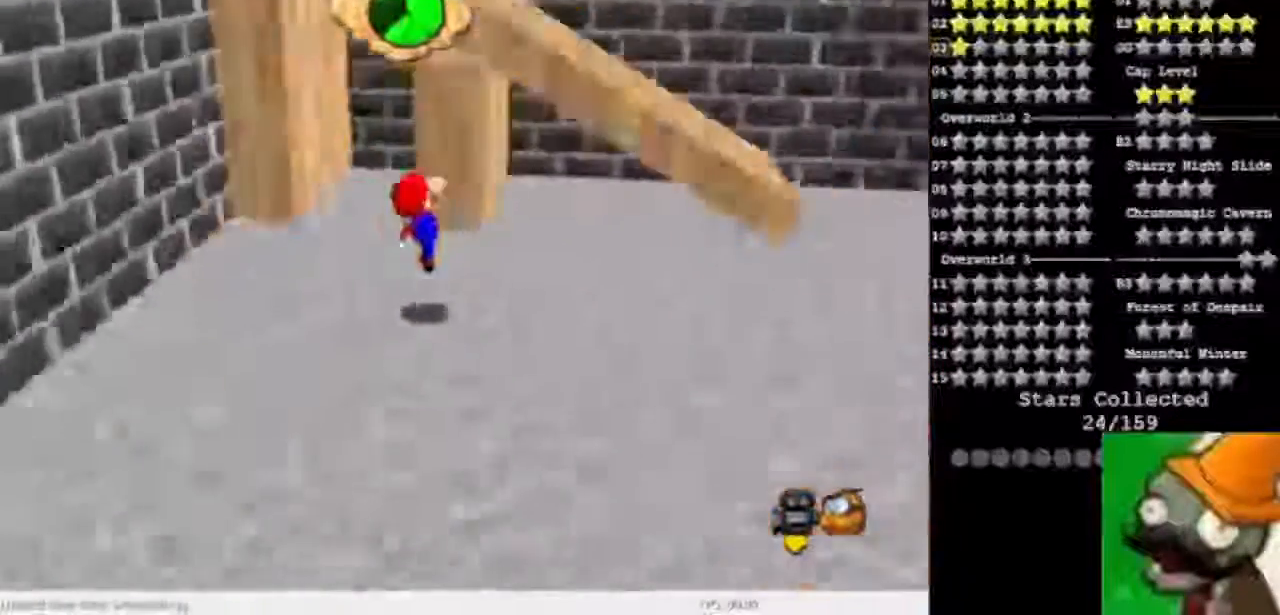
{"keys": [], "events": [[133, "num5", "down"], [433, "num5", "up"]]}
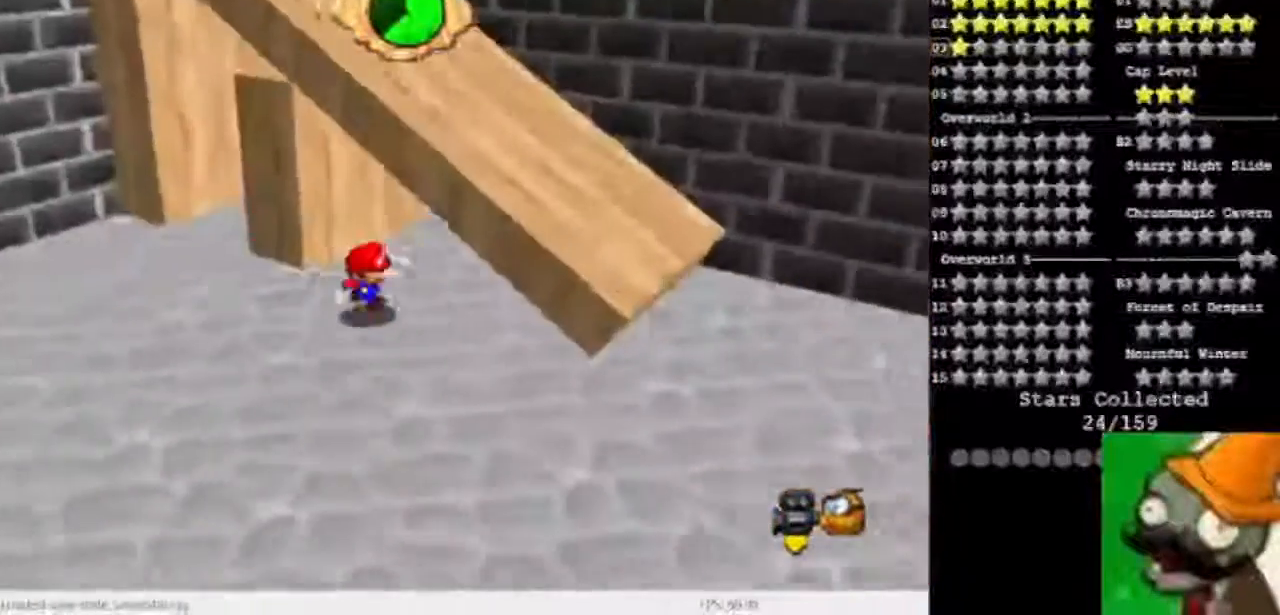
{"keys": ["num5"], "events": [[267, "space", "down"], [400, "space", "up"], [500, "num5", "down"]]}
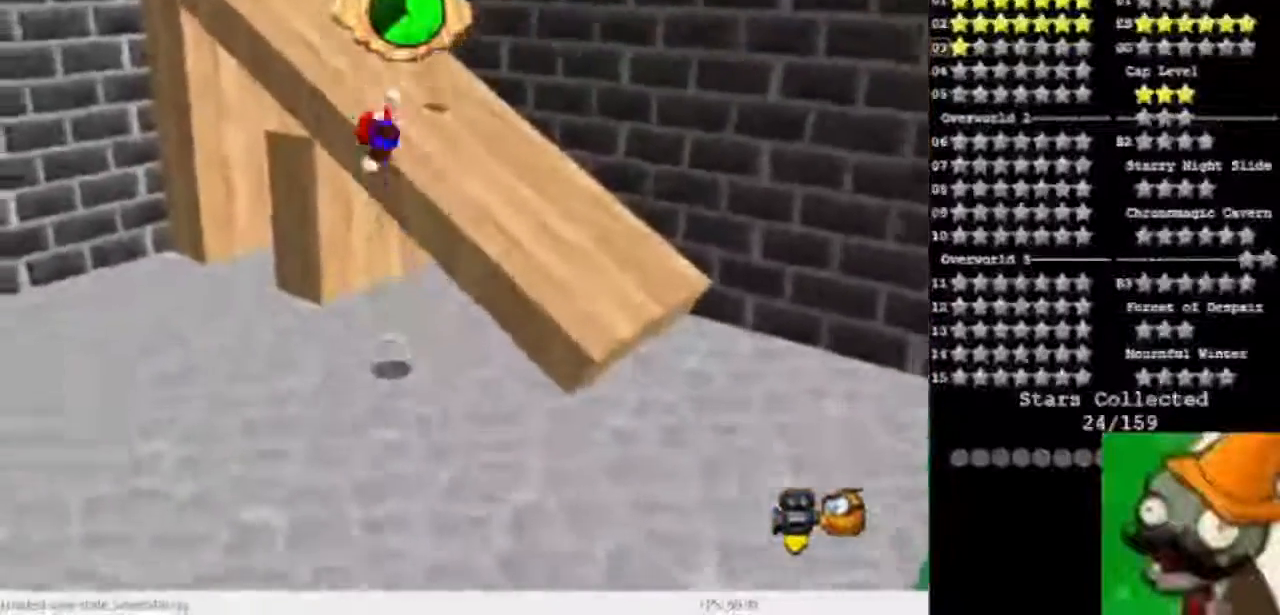
{"keys": [], "events": [[433, "num5", "up"]]}
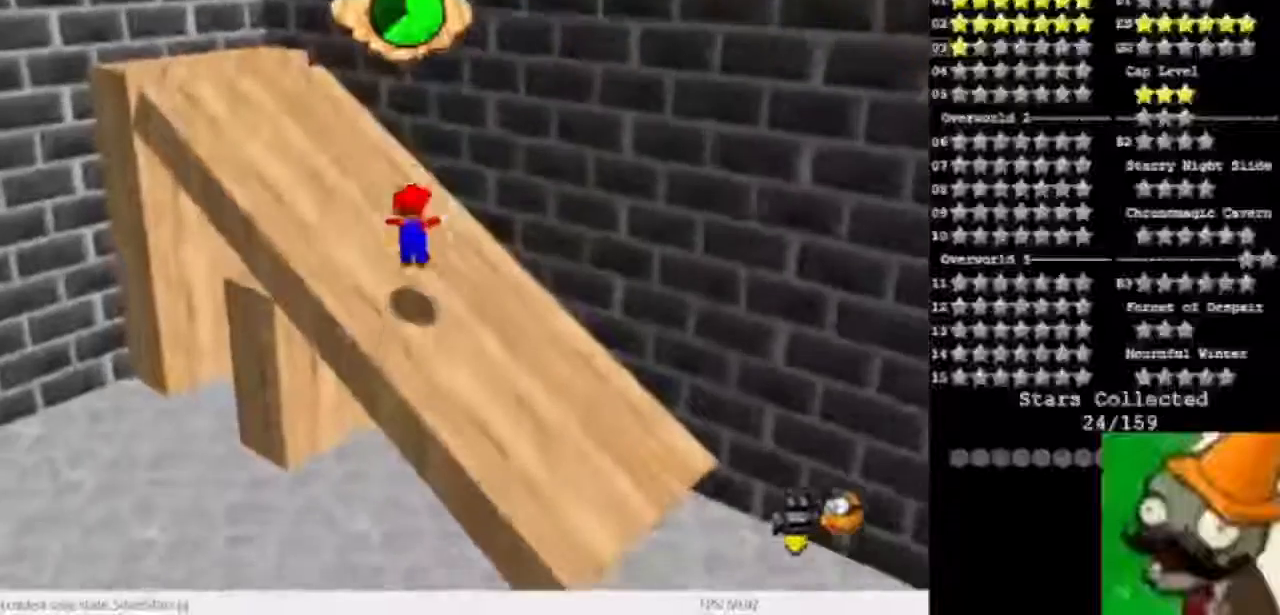
{"keys": ["space"], "events": [[133, "space", "down"]]}